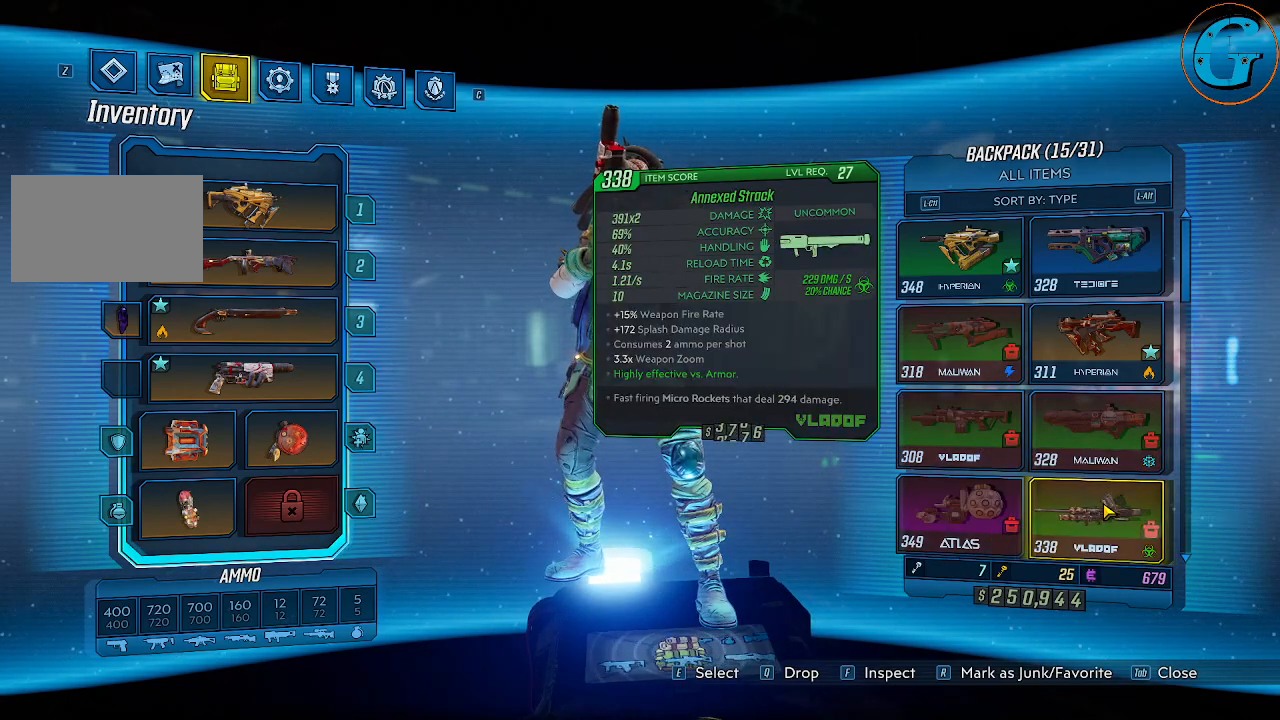
Gameplay with keyboard and mouse; each line is a JSON object with the keys and mouse buttons held at the frame after it. "events" lists presses ("down") and releases ("up") of "1", "2", "3", "4", "5", "a", "alt", "c", "caps_lock", "ctrl", "d", "e", "f", "g", "q", "r", "s", "shift", "space", "t", "tab", "v", "w", "x", "z", "mouse_left", "mouse_wheel" and "mouse_right" between this image and that frame as [ms after this image, input, new state], when the widget could be followed in between. "mouse_left", "mouse_wheel", "mouse_right" = the "left", "wheel", "right" buttons of the "mouse" list. No other keys are recorded. "wheel" means that the mouse wheel is clicked or scrolled. Not read: mouse_move.
{"keys": [], "mouse": [], "events": []}
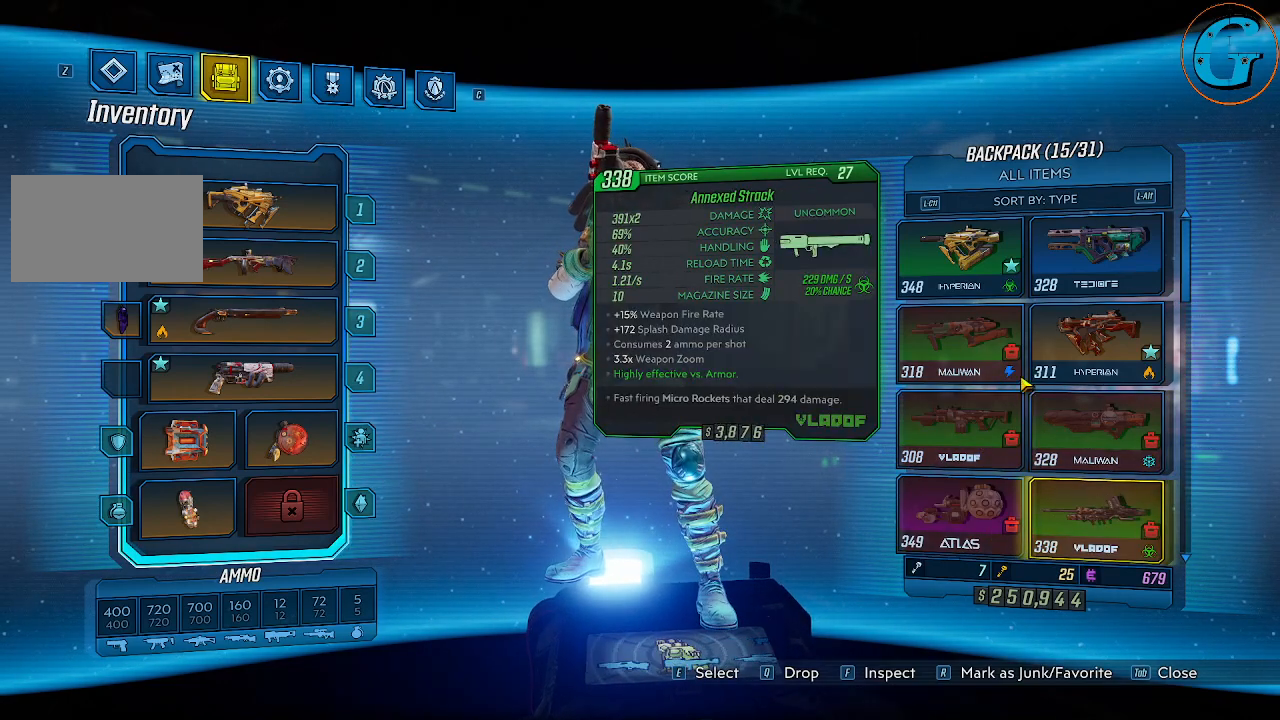
{"keys": [], "mouse": [], "events": []}
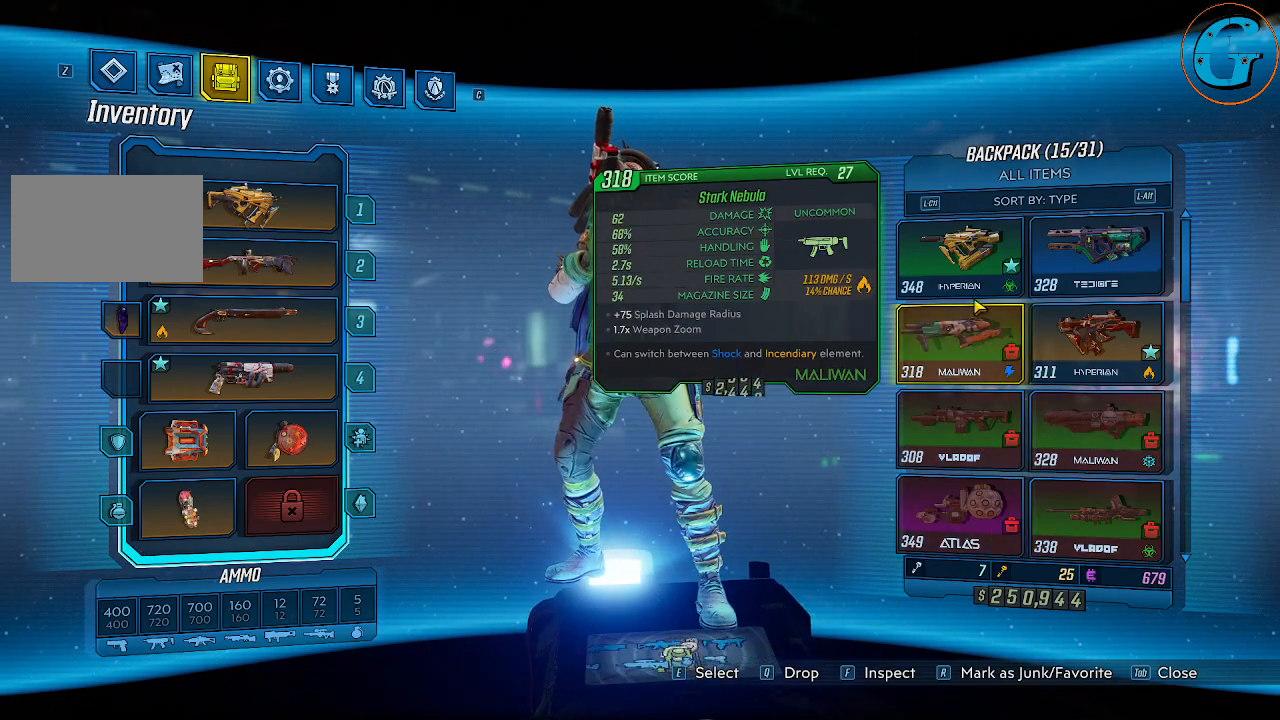
{"keys": ["r"], "mouse": [], "events": [[384, "r", "down"]]}
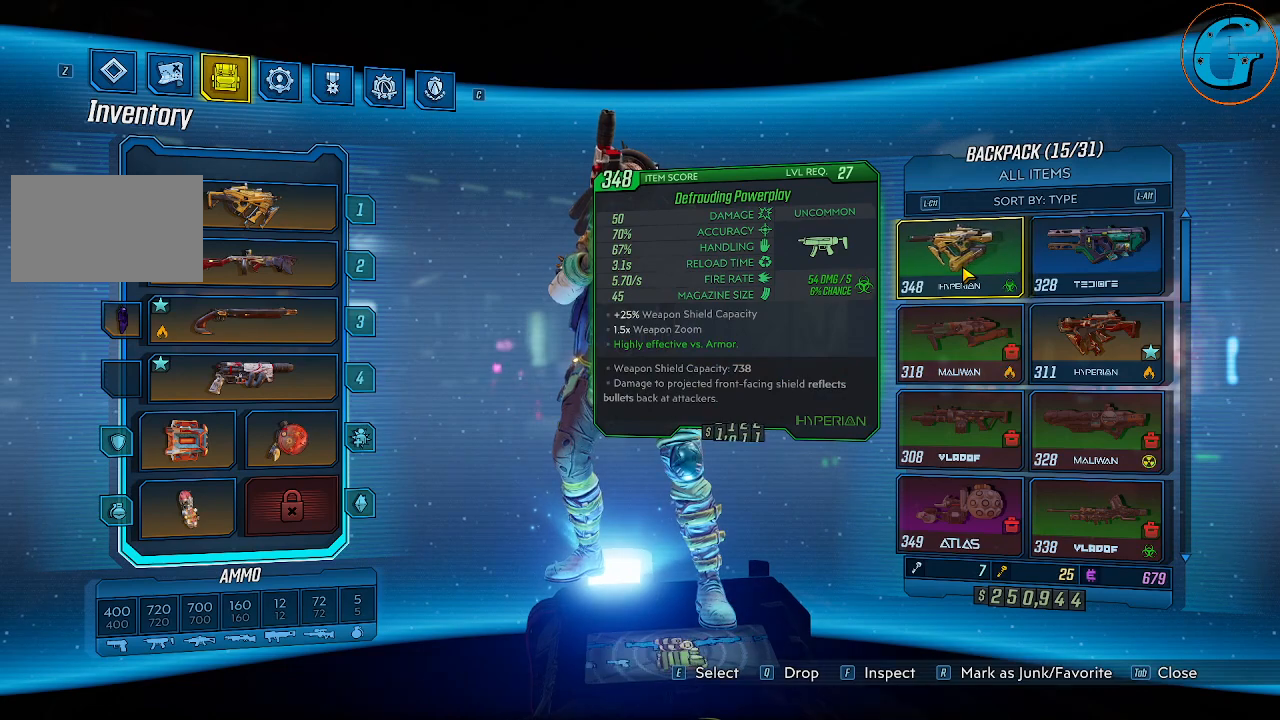
{"keys": [], "mouse": [], "events": [[17, "r", "up"], [350, "r", "down"], [484, "r", "up"]]}
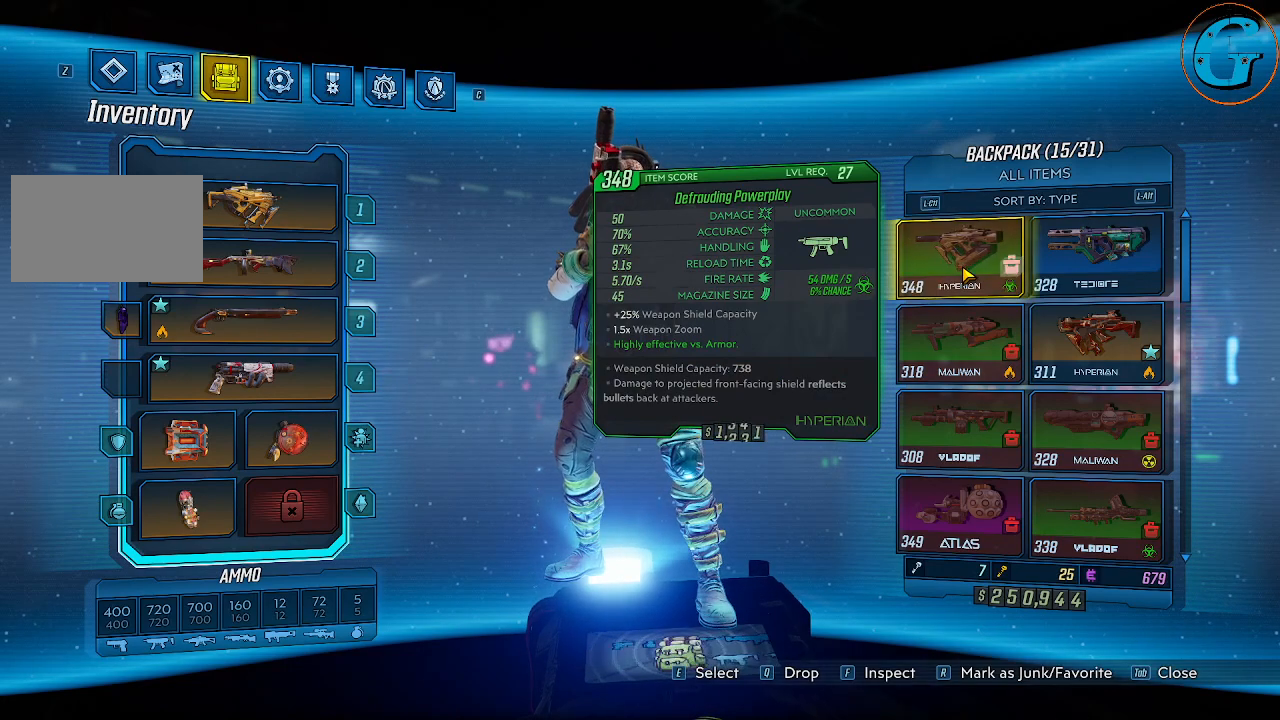
{"keys": [], "mouse": [], "events": []}
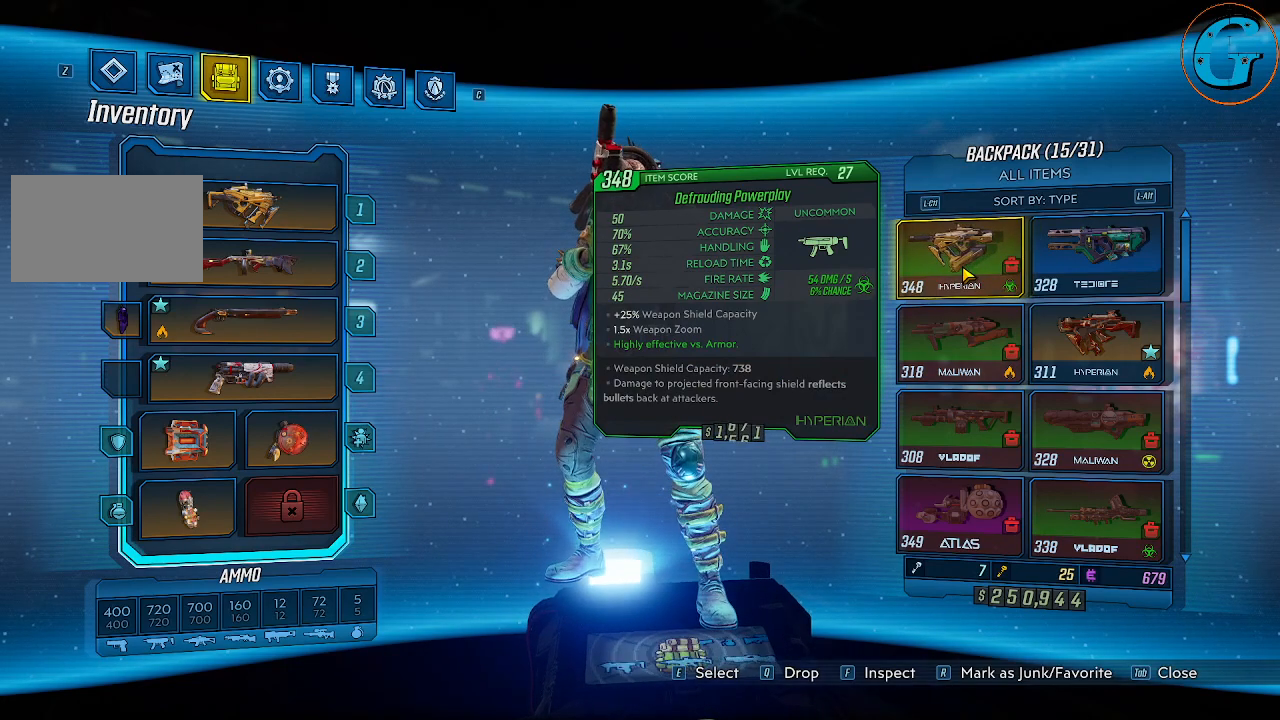
{"keys": [], "mouse": [], "events": []}
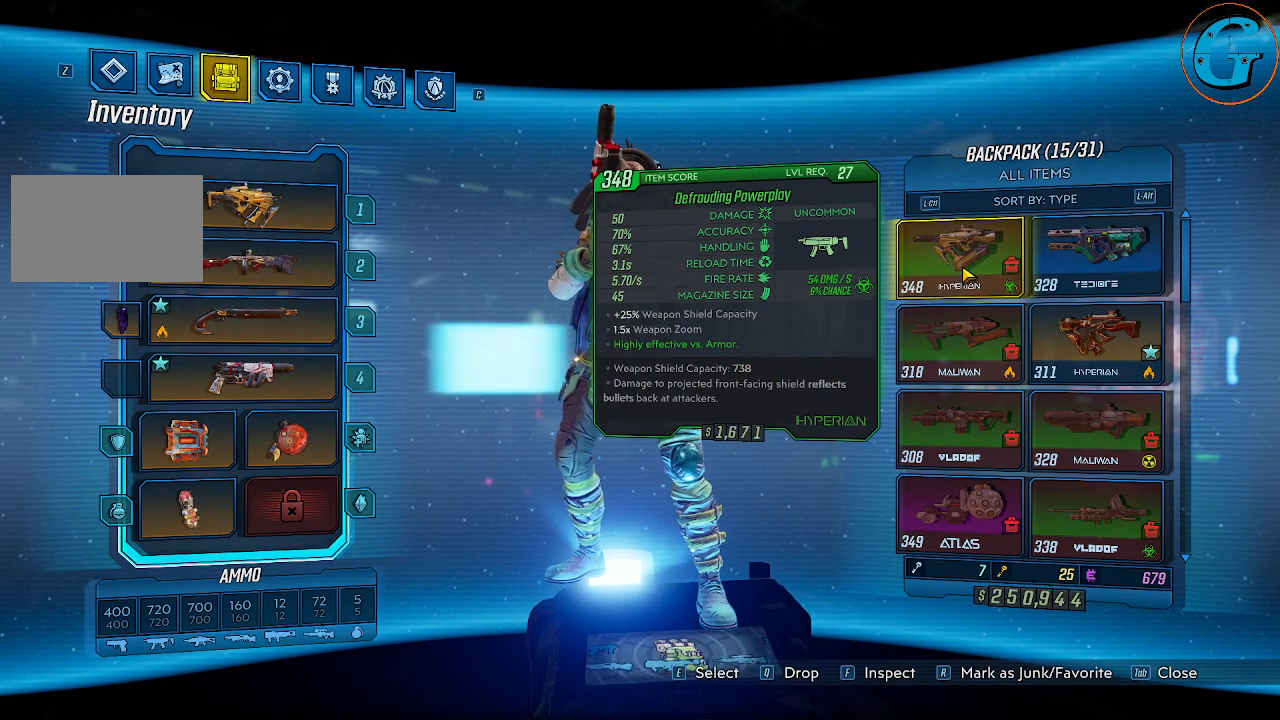
{"keys": [], "mouse": [], "events": []}
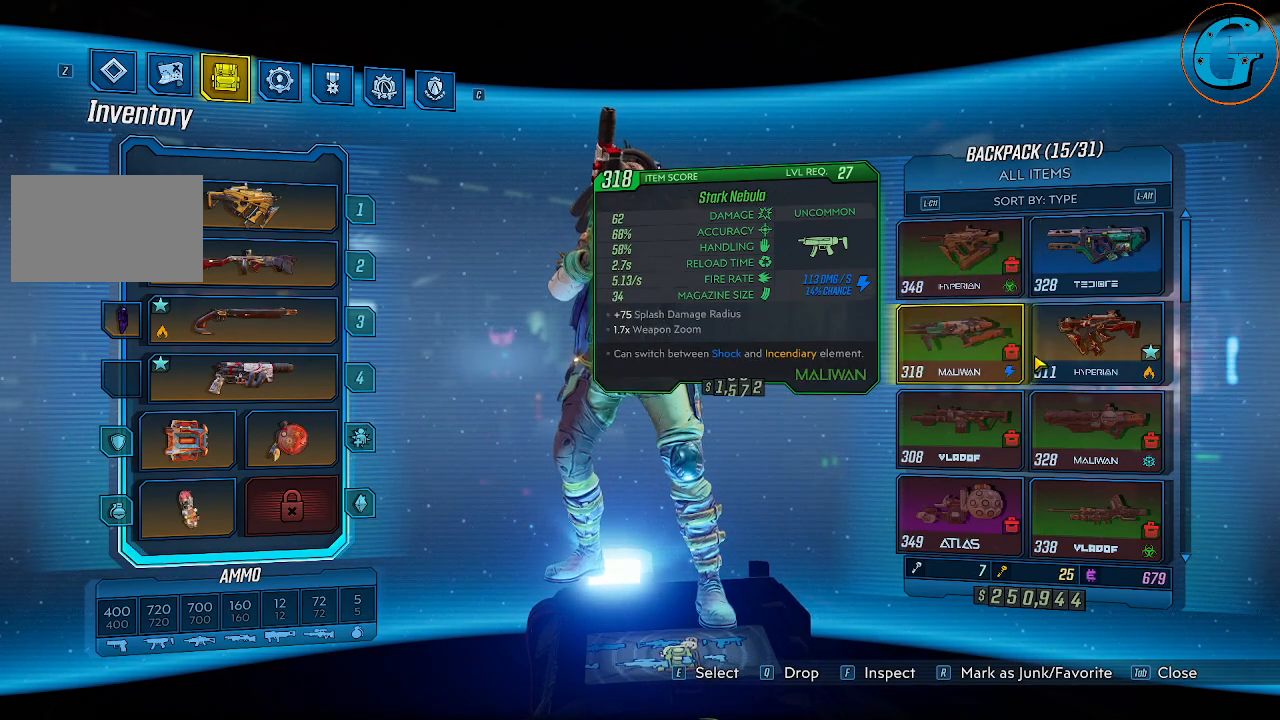
{"keys": [], "mouse": [], "events": []}
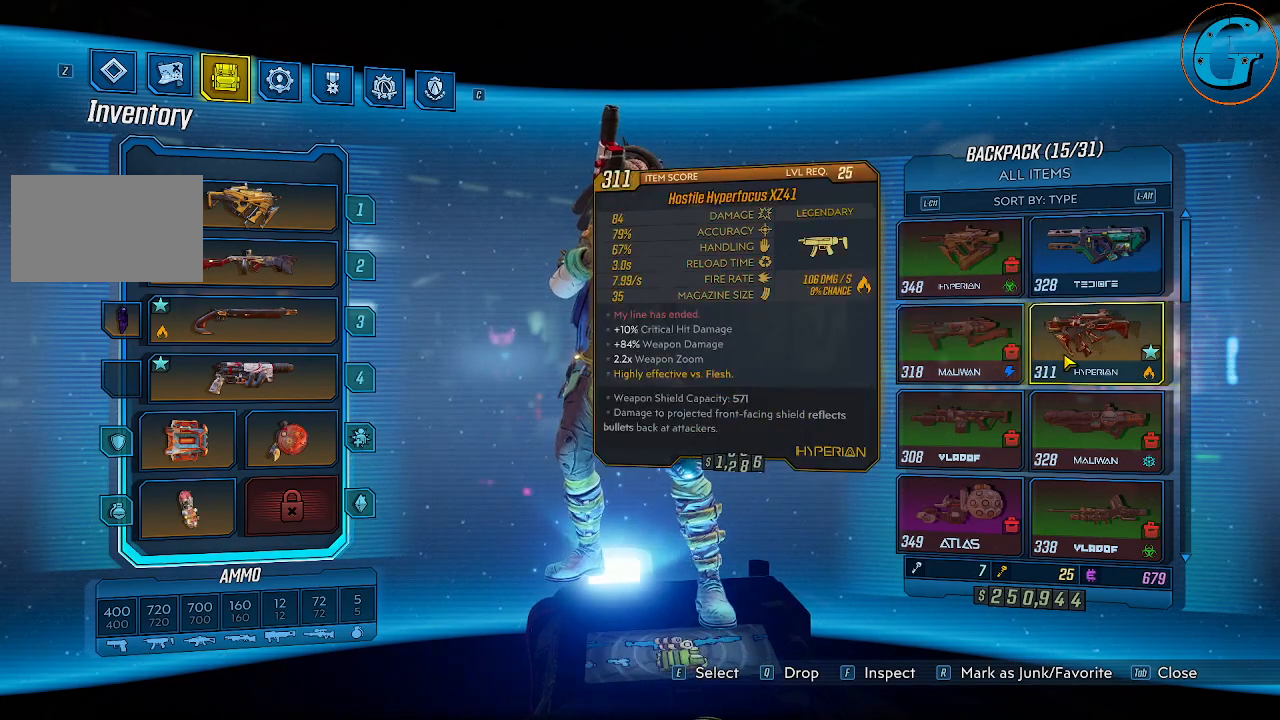
{"keys": [], "mouse": [], "events": []}
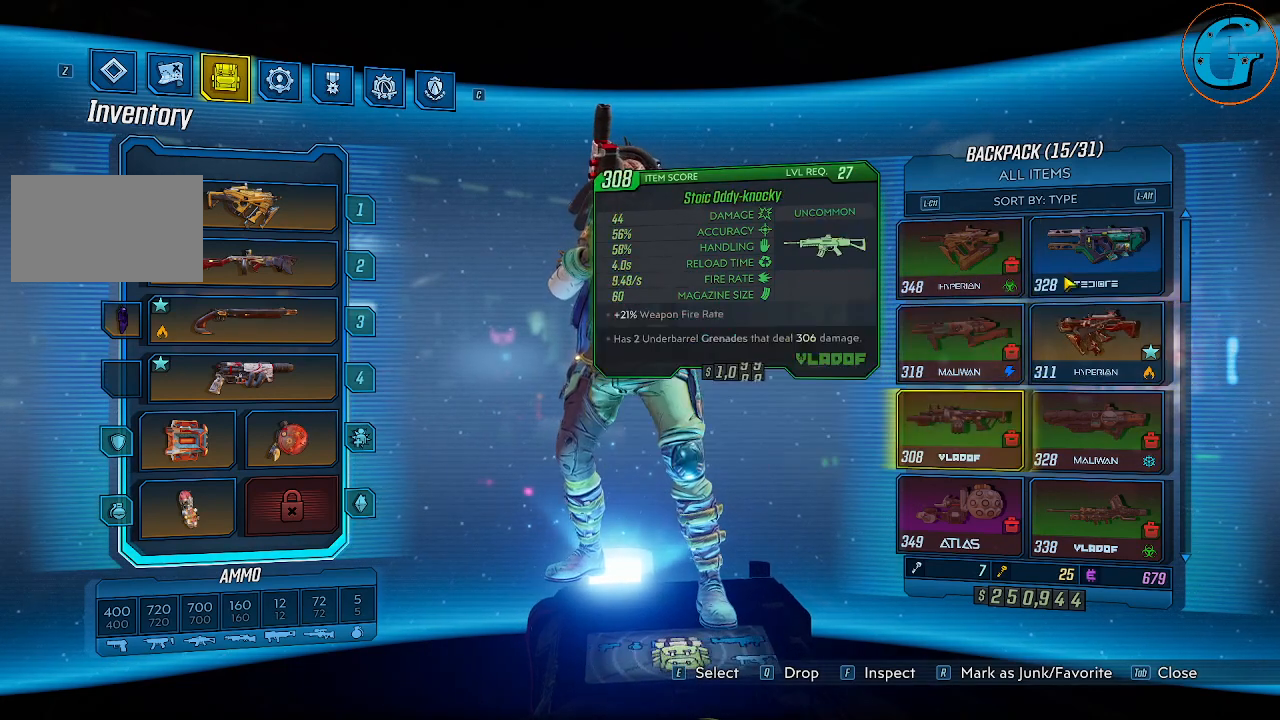
{"keys": [], "mouse": [], "events": [[150, "r", "down"], [300, "r", "up"]]}
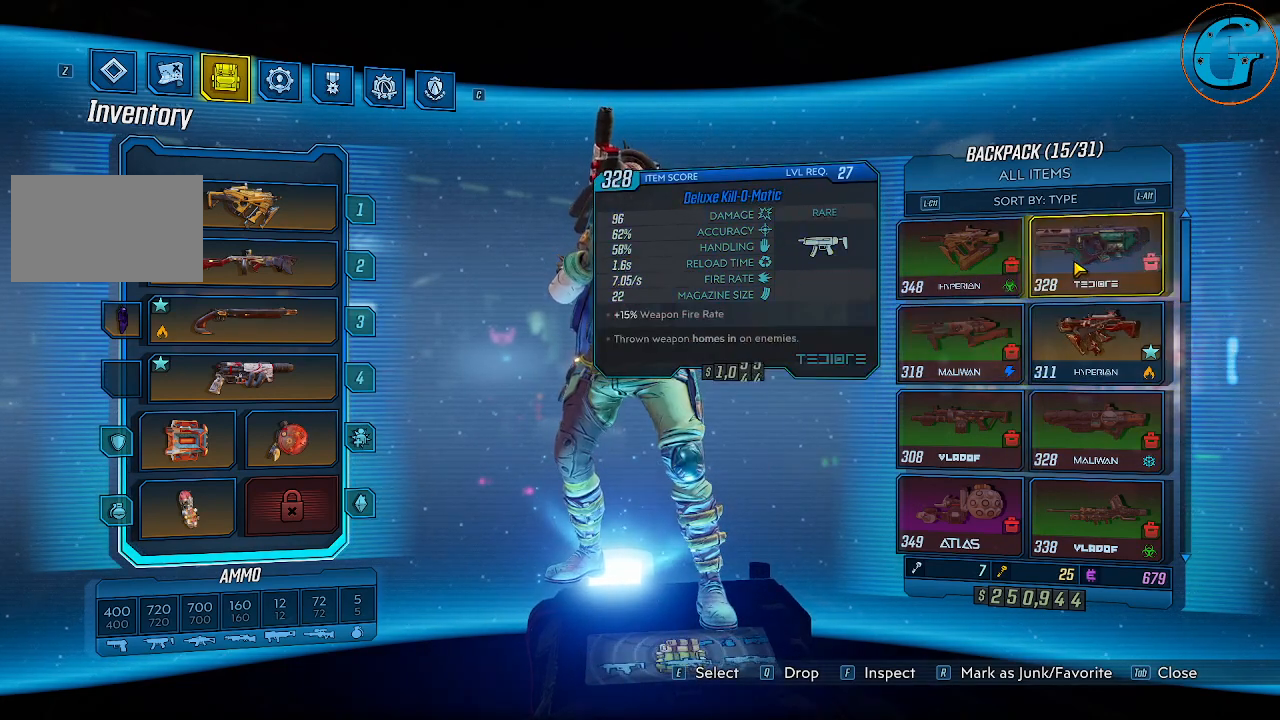
{"keys": [], "mouse": [], "events": [[400, "mouse_wheel", "down"], [450, "mouse_wheel", "up"]]}
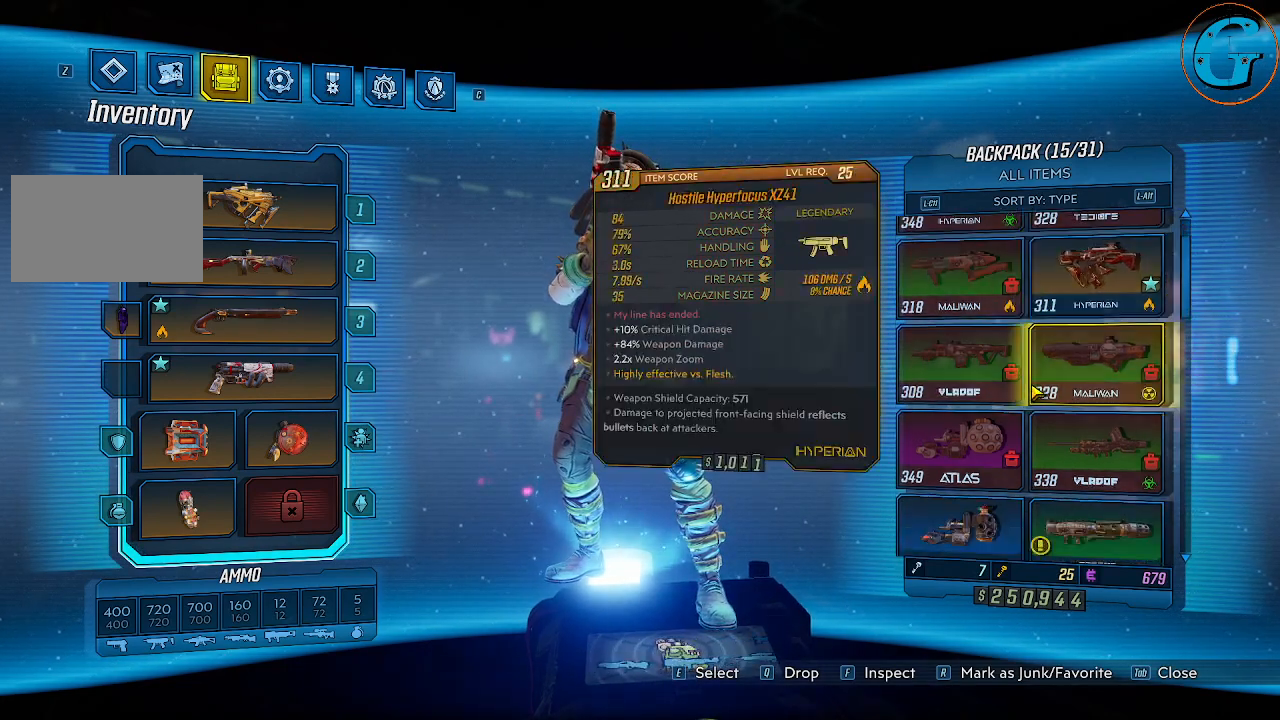
{"keys": [], "mouse": [], "events": [[50, "mouse_wheel", "down"], [100, "mouse_wheel", "up"]]}
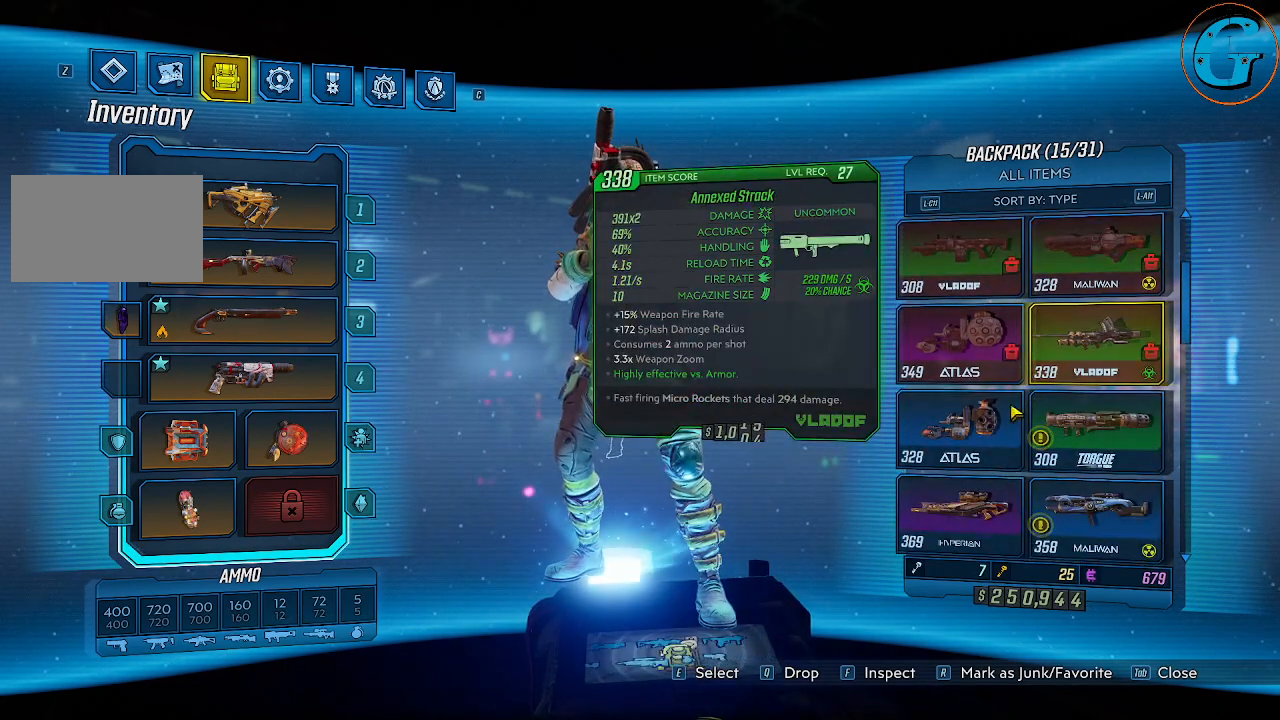
{"keys": [], "mouse": [], "events": [[200, "r", "down"], [350, "r", "up"]]}
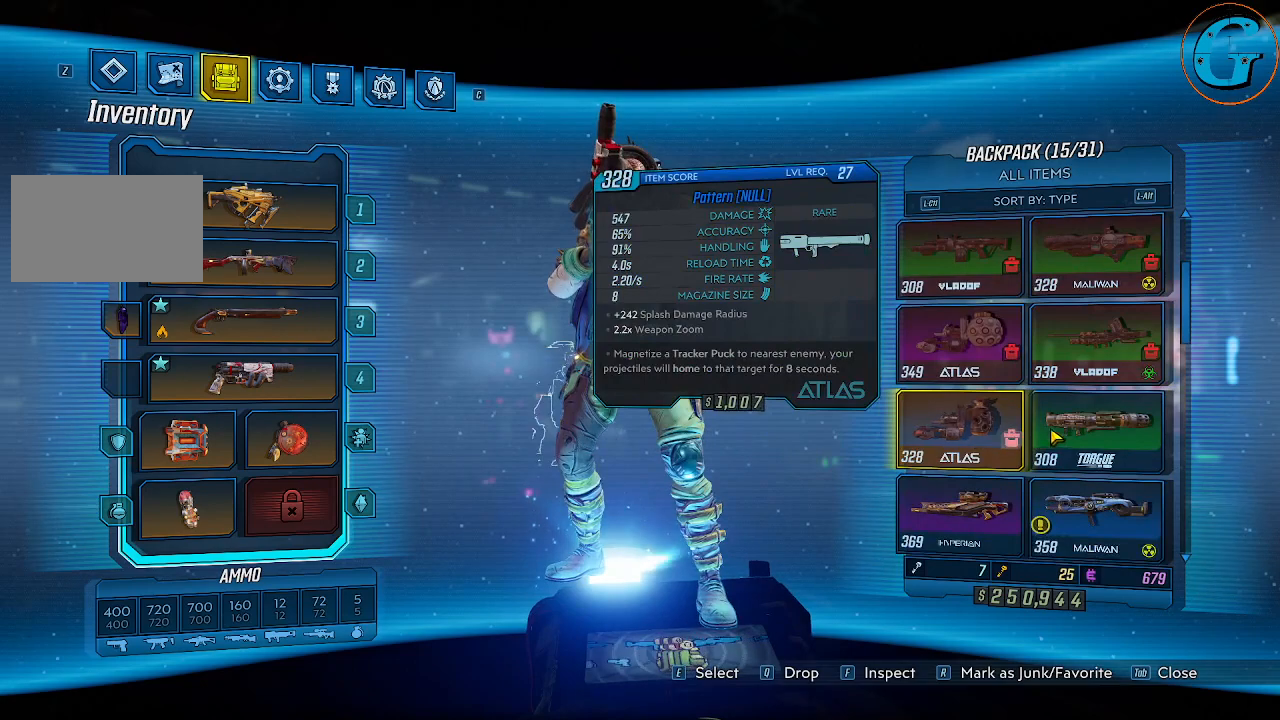
{"keys": [], "mouse": [], "events": [[134, "r", "down"], [267, "r", "up"]]}
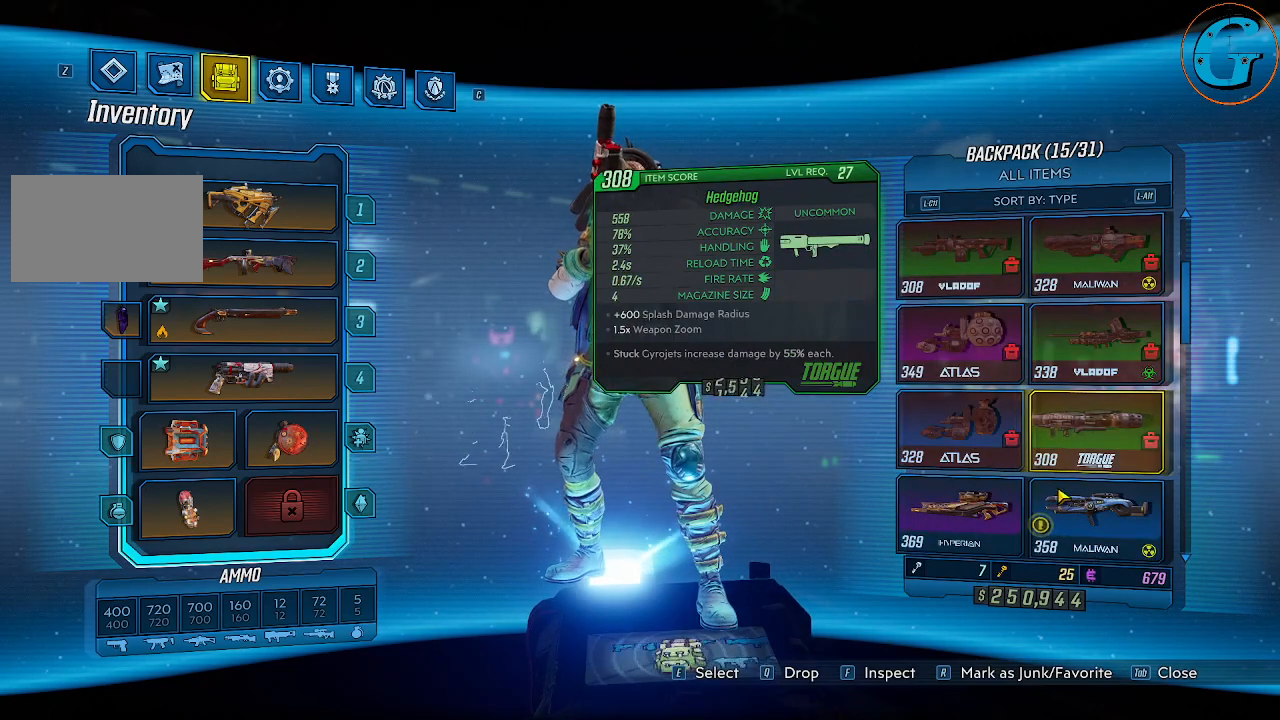
{"keys": [], "mouse": [], "events": [[334, "r", "down"], [467, "r", "up"]]}
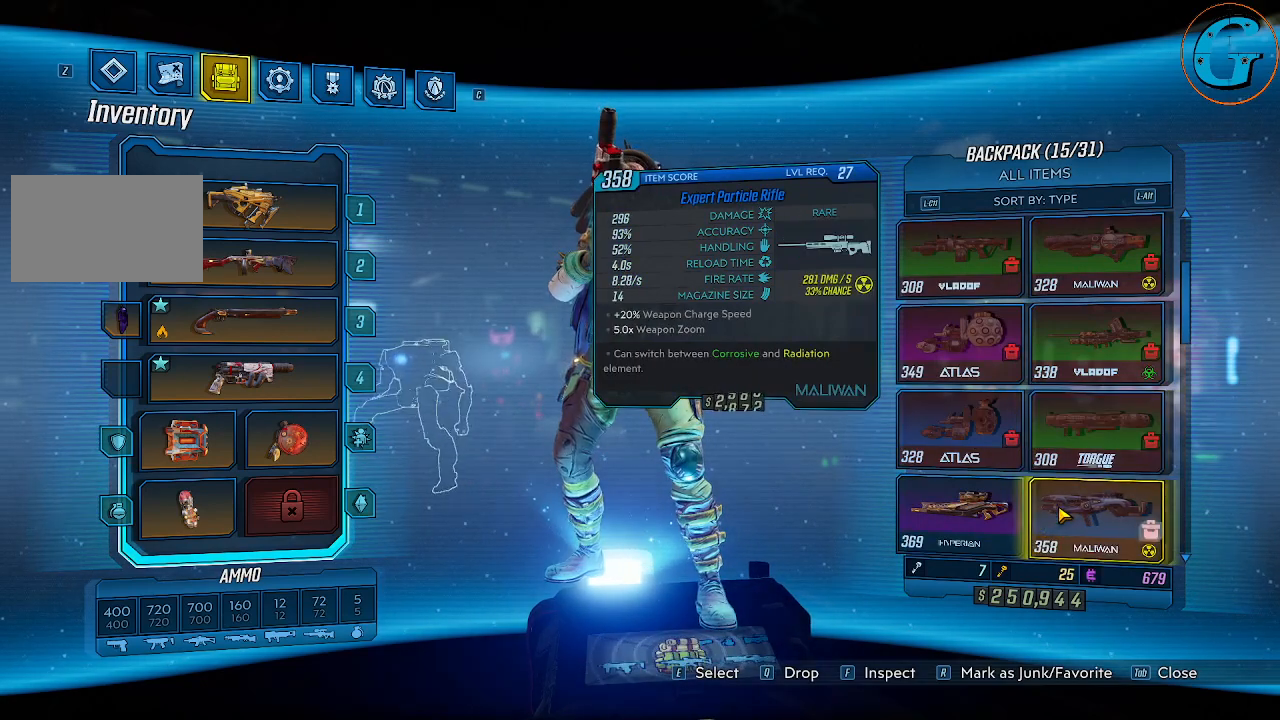
{"keys": [], "mouse": [], "events": [[300, "r", "down"], [434, "r", "up"]]}
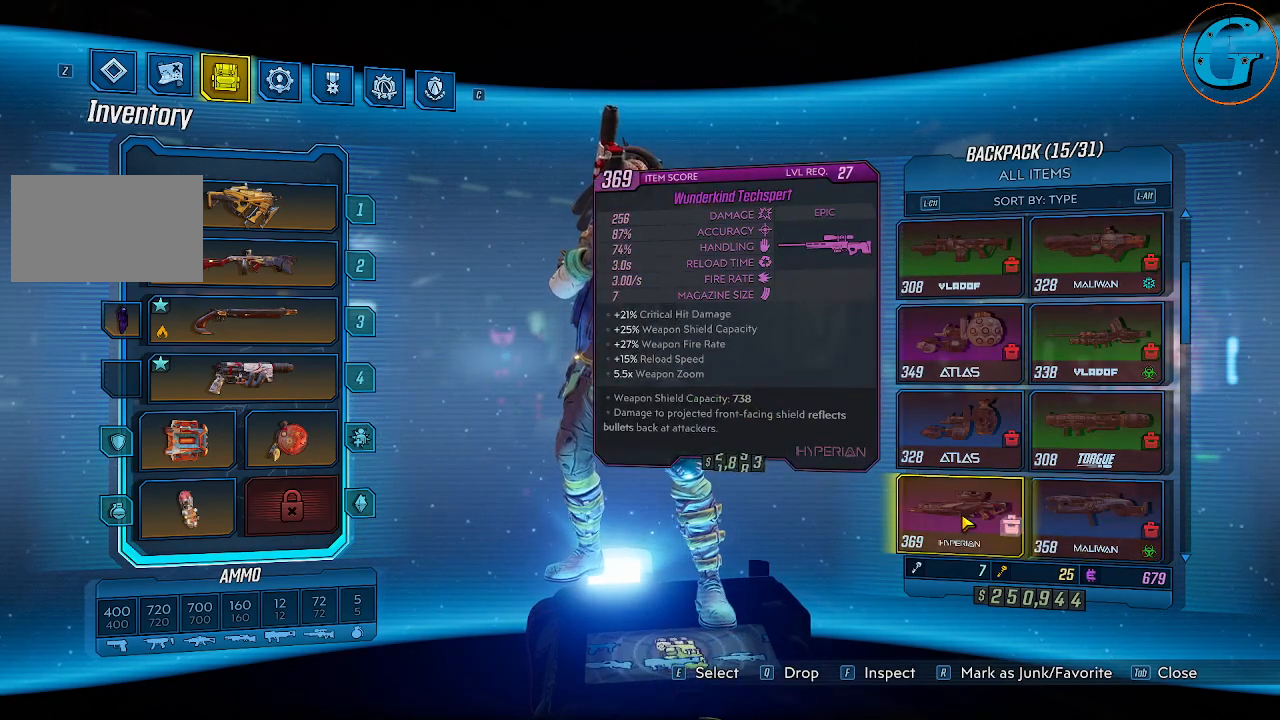
{"keys": [], "mouse": [], "events": [[217, "mouse_wheel", "down"], [267, "mouse_wheel", "up"]]}
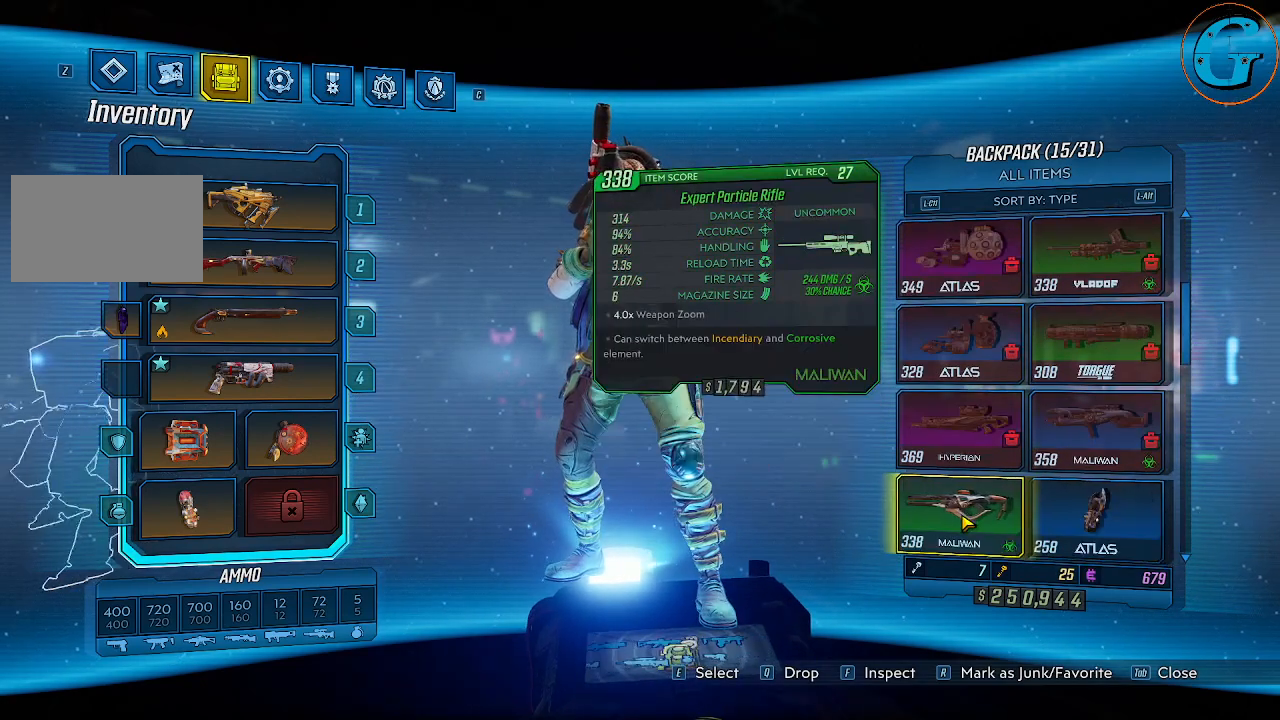
{"keys": ["r"], "mouse": [], "events": [[367, "r", "down"]]}
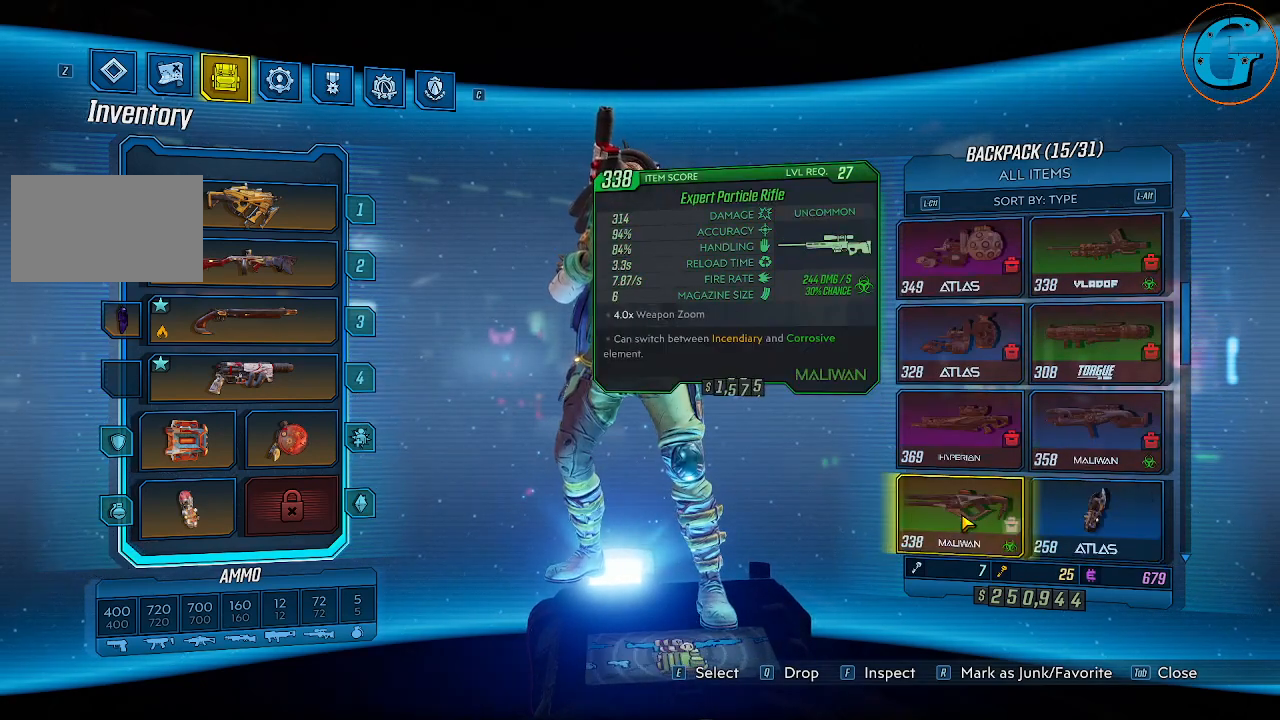
{"keys": ["r"], "mouse": [], "events": [[67, "r", "up"], [400, "r", "down"]]}
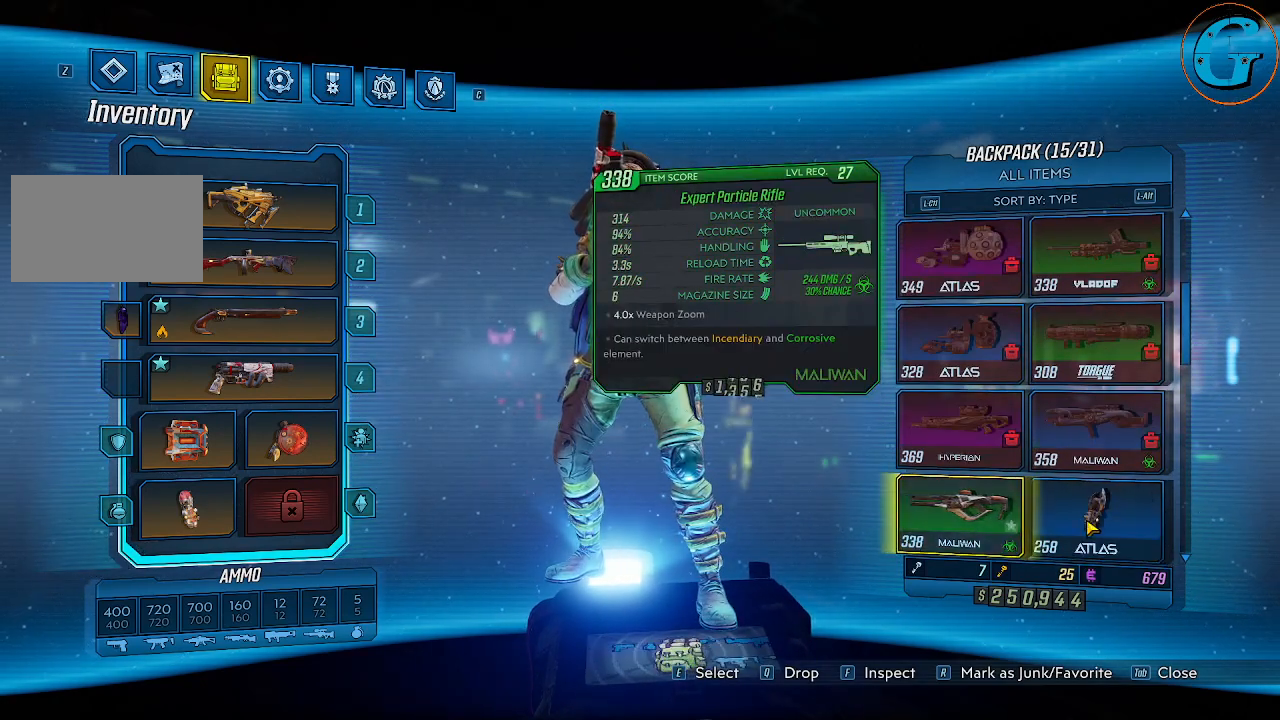
{"keys": [], "mouse": [], "events": [[34, "r", "up"], [400, "mouse_wheel", "down"], [450, "mouse_wheel", "up"]]}
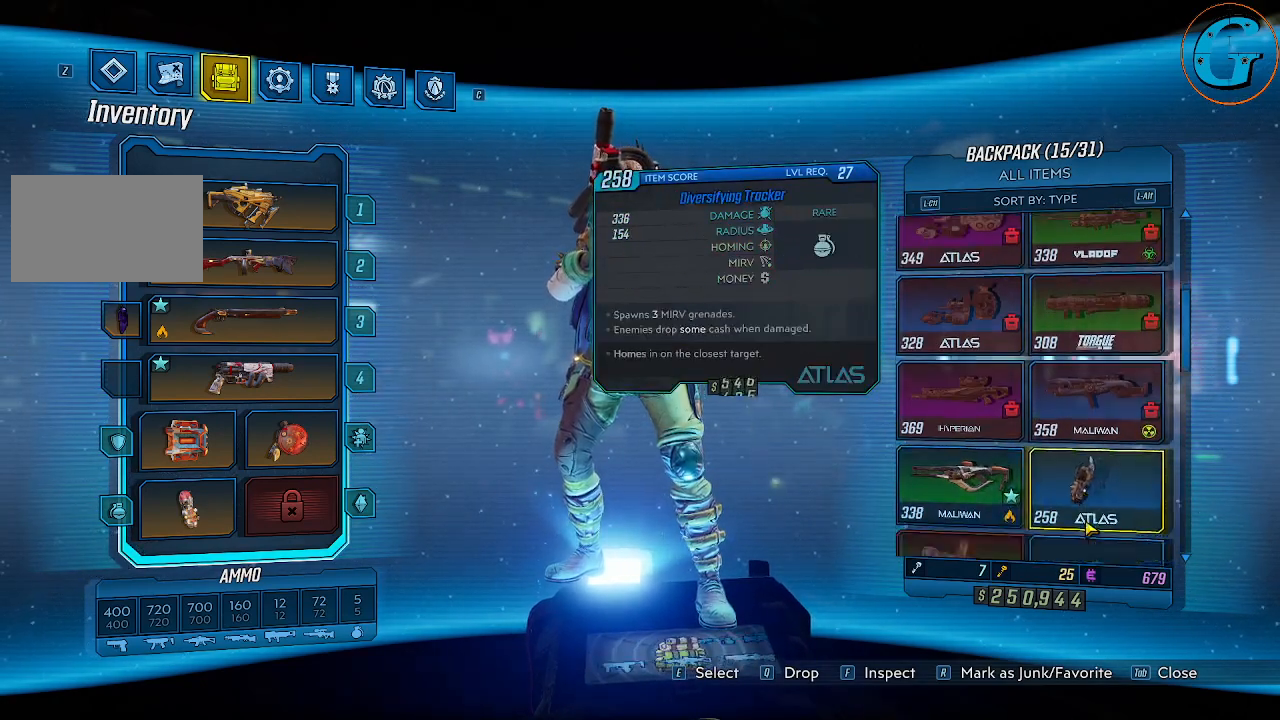
{"keys": ["r"], "mouse": [], "events": [[417, "r", "down"]]}
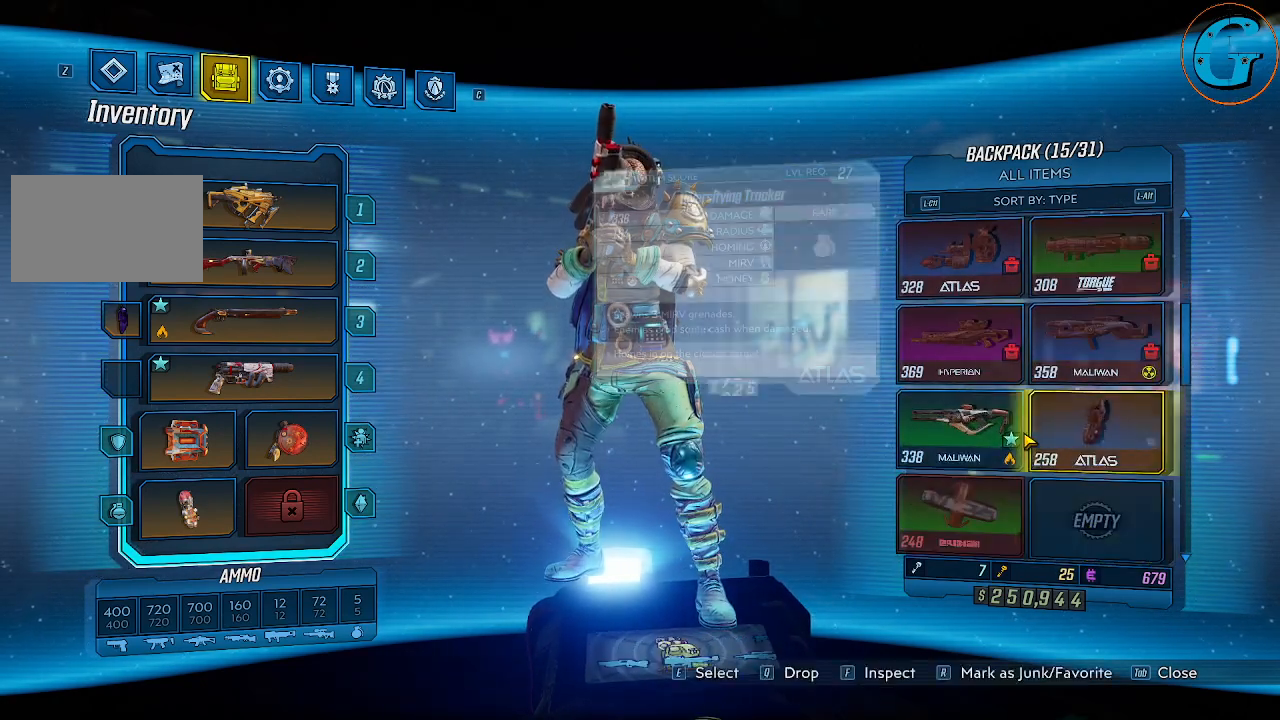
{"keys": ["r"], "mouse": [], "events": [[67, "r", "up"], [434, "r", "down"]]}
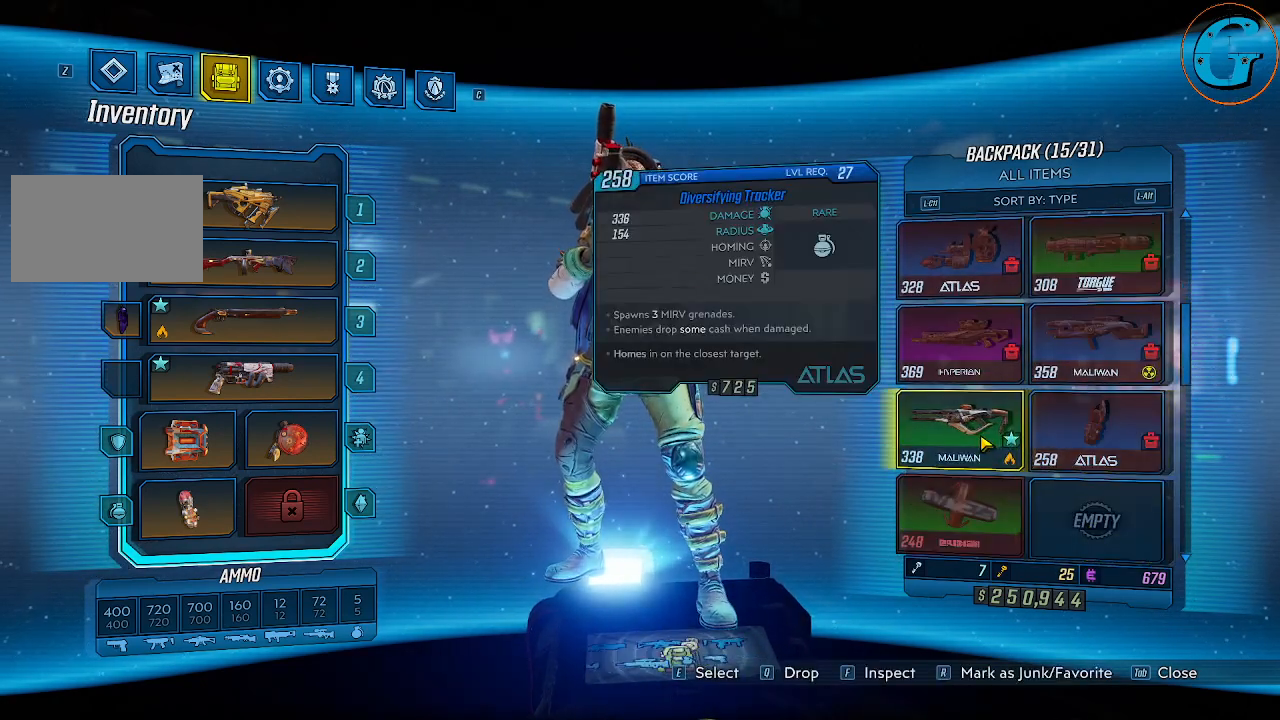
{"keys": [], "mouse": [], "events": [[34, "r", "up"]]}
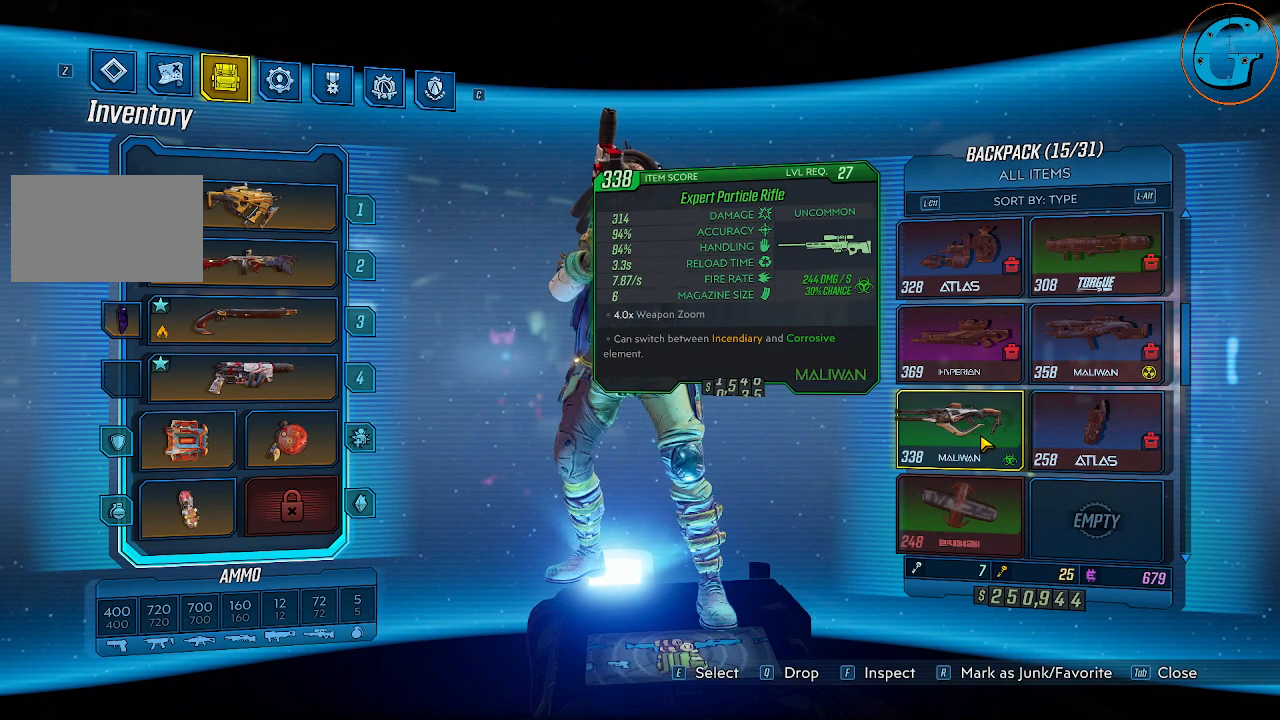
{"keys": [], "mouse": [], "events": [[367, "r", "down"], [467, "r", "up"]]}